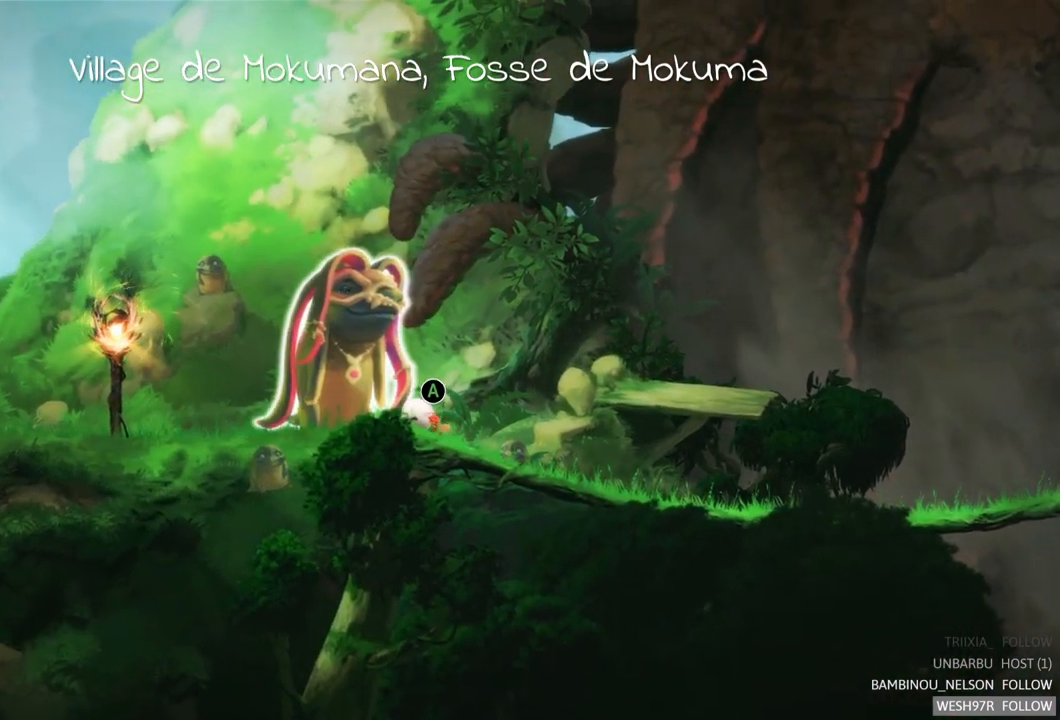
Gameplay with a controller (Xbox layout); each line is a JSON object with the inputs held at the frame after it. "events" lists button and stick changes between this image and that frame as [ms after this image, input, new state], when the widget could be followed in between. Not read: L3 R3.
{"buttons": [], "left_stick": "center", "right_stick": "center", "events": [[217, "left_stick", "center"], [233, "A", "down"], [383, "A", "up"]]}
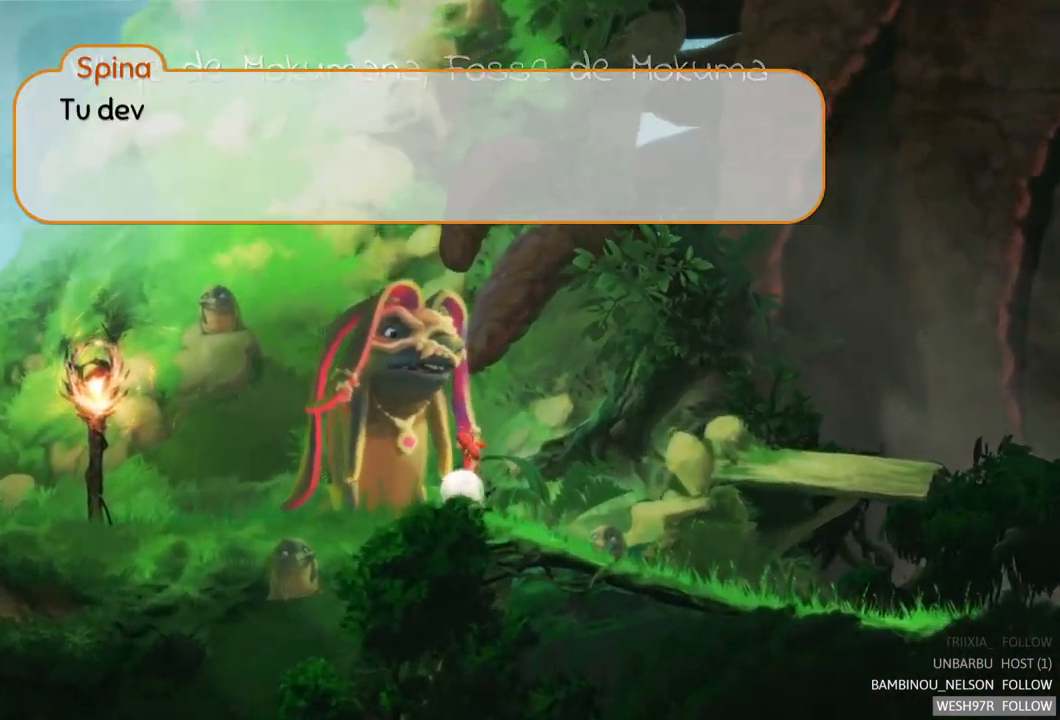
{"buttons": [], "left_stick": "center", "right_stick": "center", "events": [[200, "A", "down"], [283, "A", "up"]]}
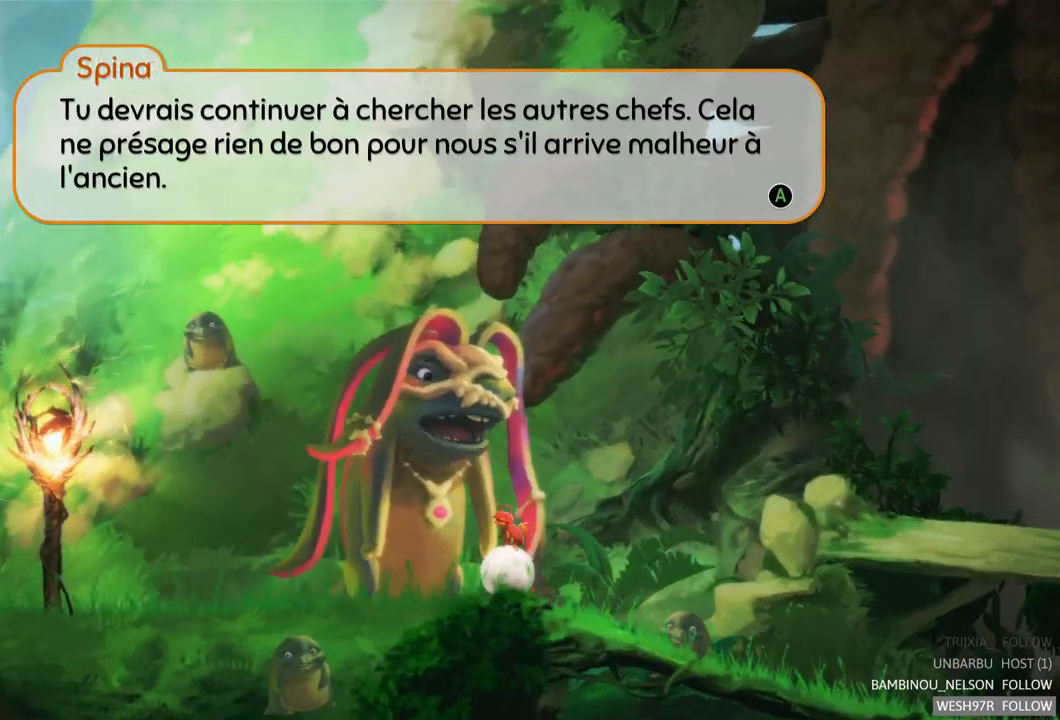
{"buttons": [], "left_stick": "center", "right_stick": "center", "events": []}
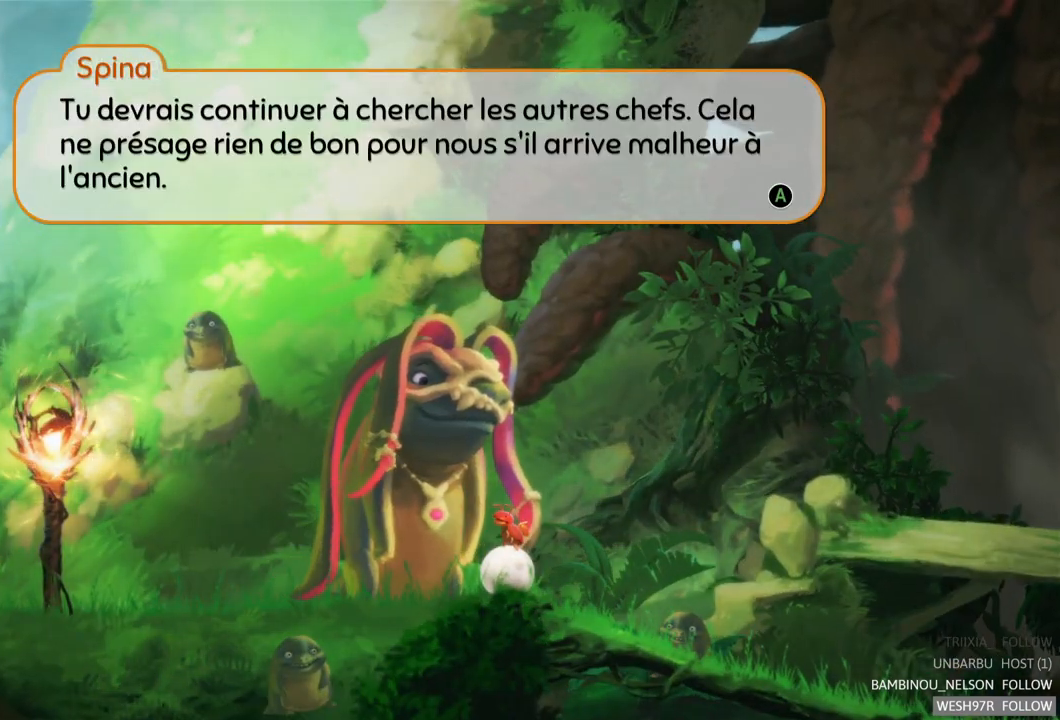
{"buttons": [], "left_stick": "center", "right_stick": "center", "events": []}
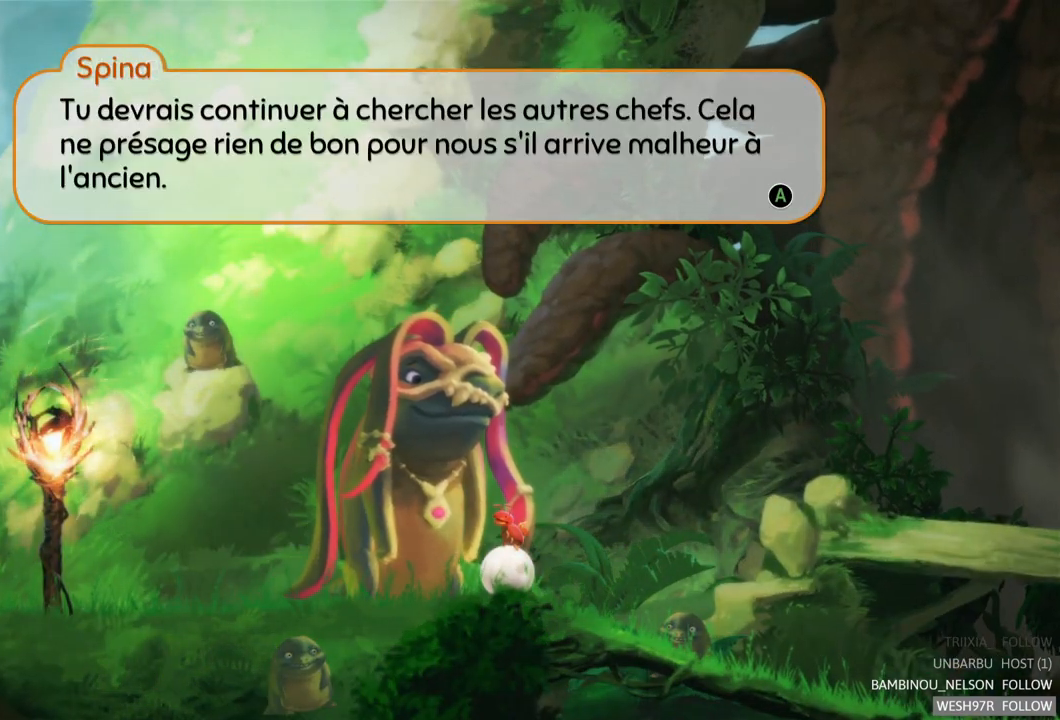
{"buttons": [], "left_stick": "center", "right_stick": "center", "events": []}
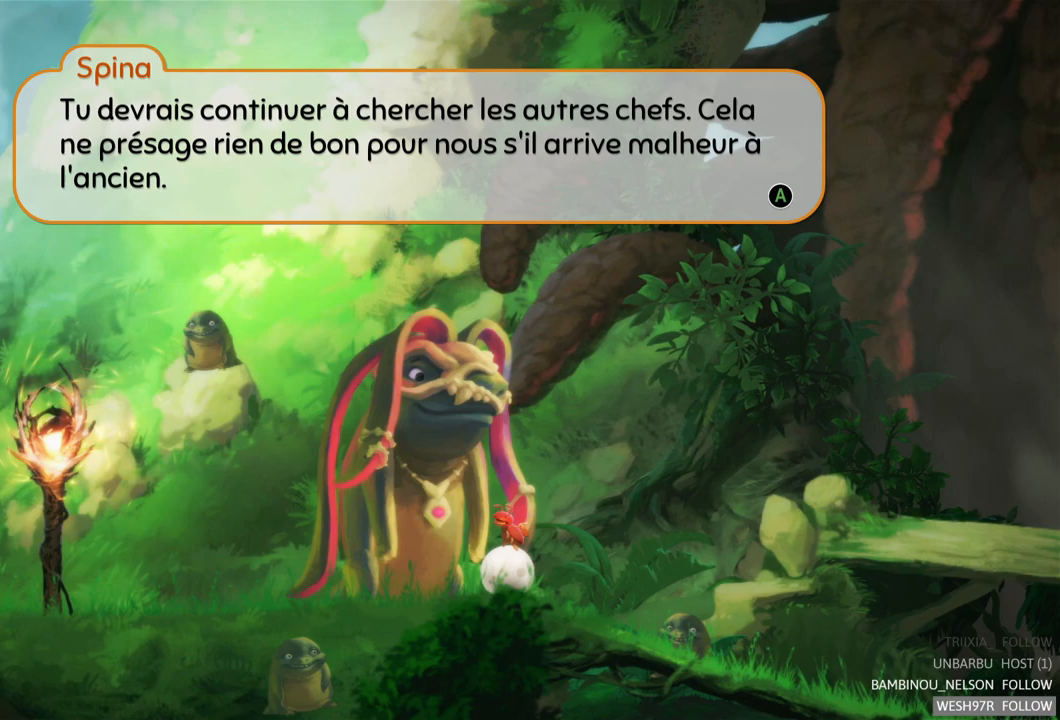
{"buttons": [], "left_stick": "center", "right_stick": "center", "events": []}
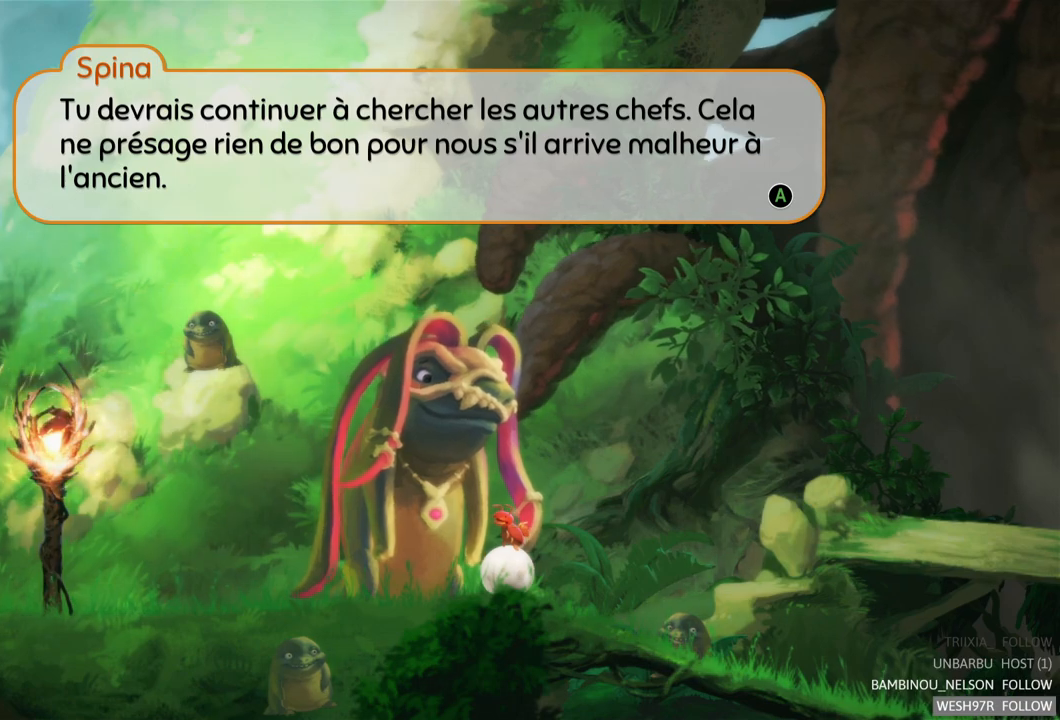
{"buttons": [], "left_stick": "center", "right_stick": "center", "events": []}
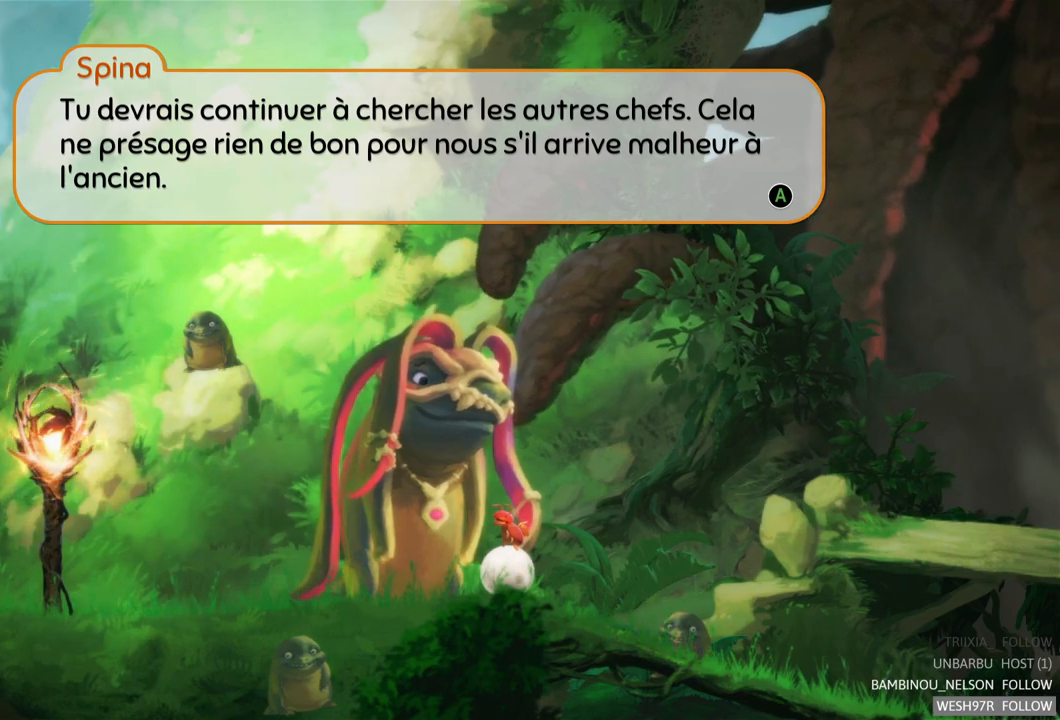
{"buttons": [], "left_stick": "center", "right_stick": "center", "events": []}
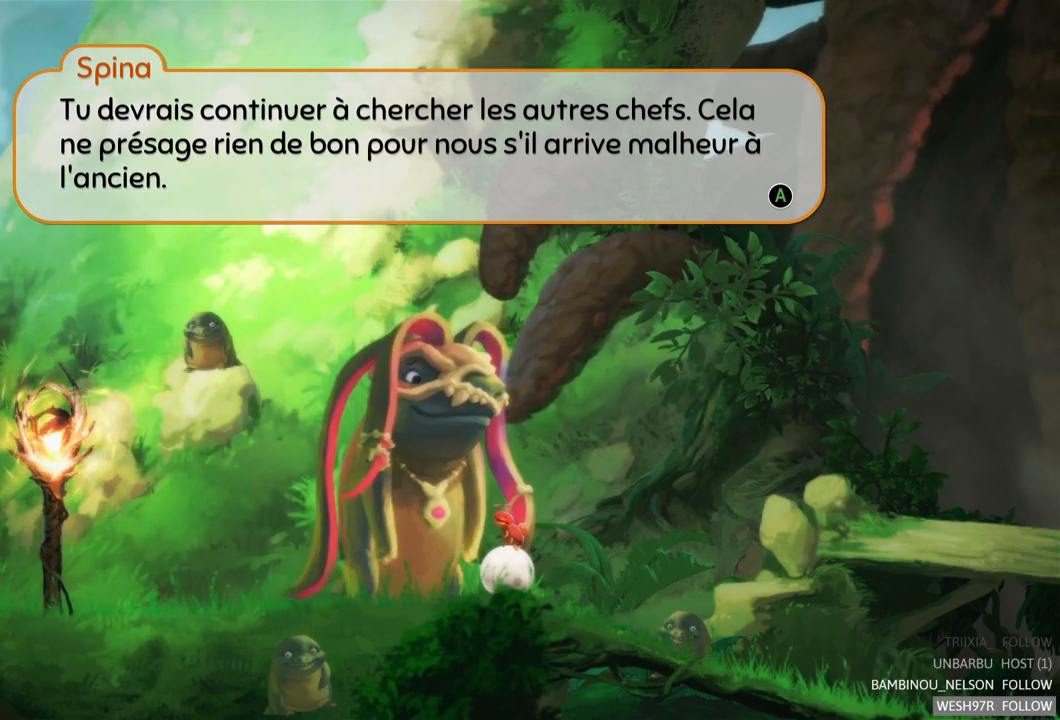
{"buttons": [], "left_stick": "center", "right_stick": "center", "events": []}
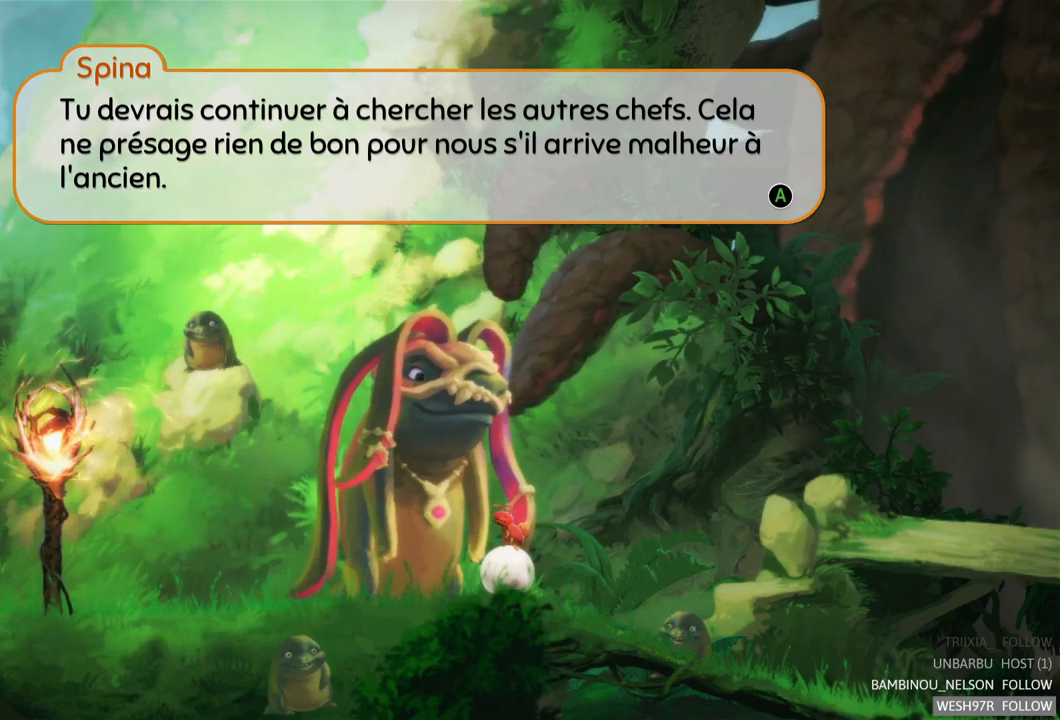
{"buttons": [], "left_stick": "center", "right_stick": "center", "events": []}
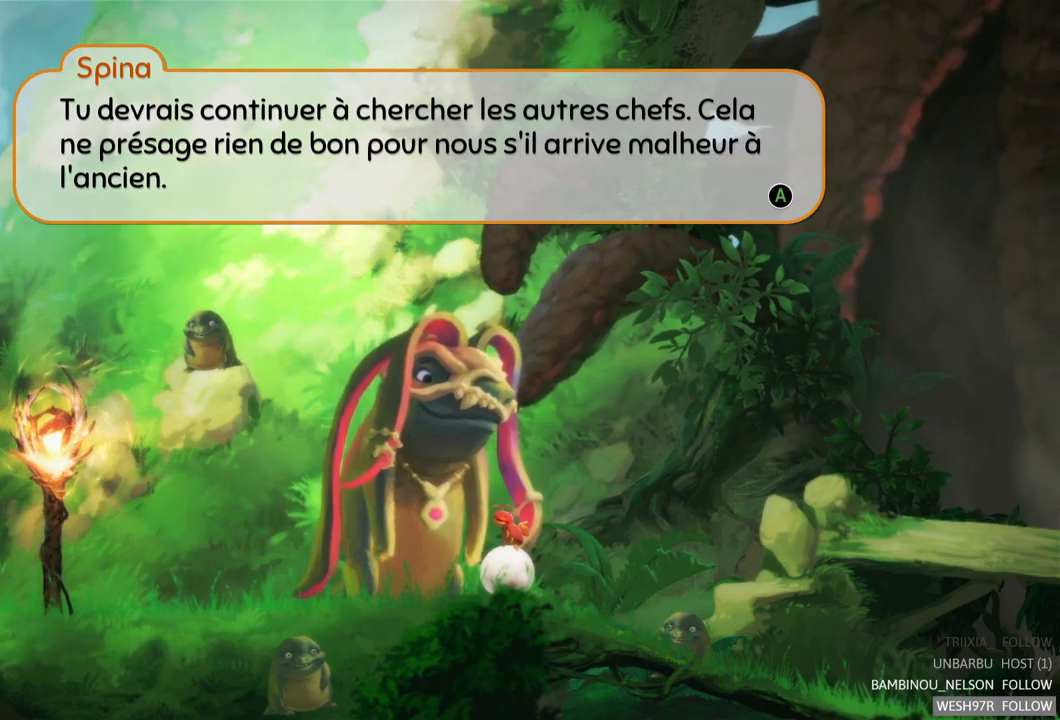
{"buttons": [], "left_stick": "center", "right_stick": "center", "events": []}
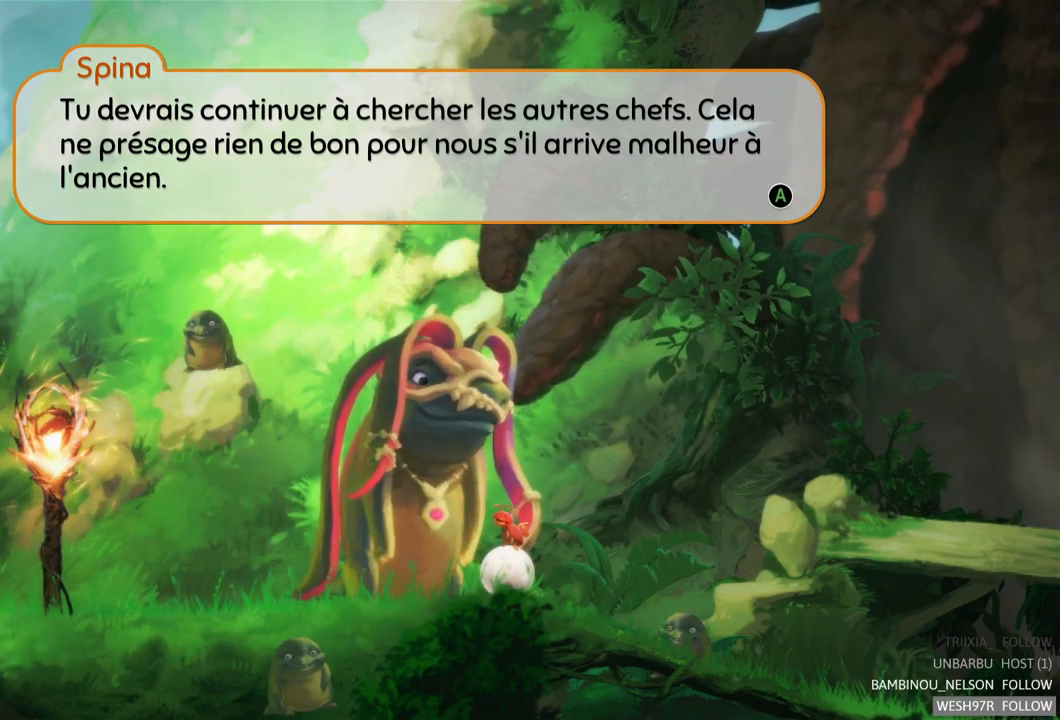
{"buttons": [], "left_stick": "center", "right_stick": "center", "events": []}
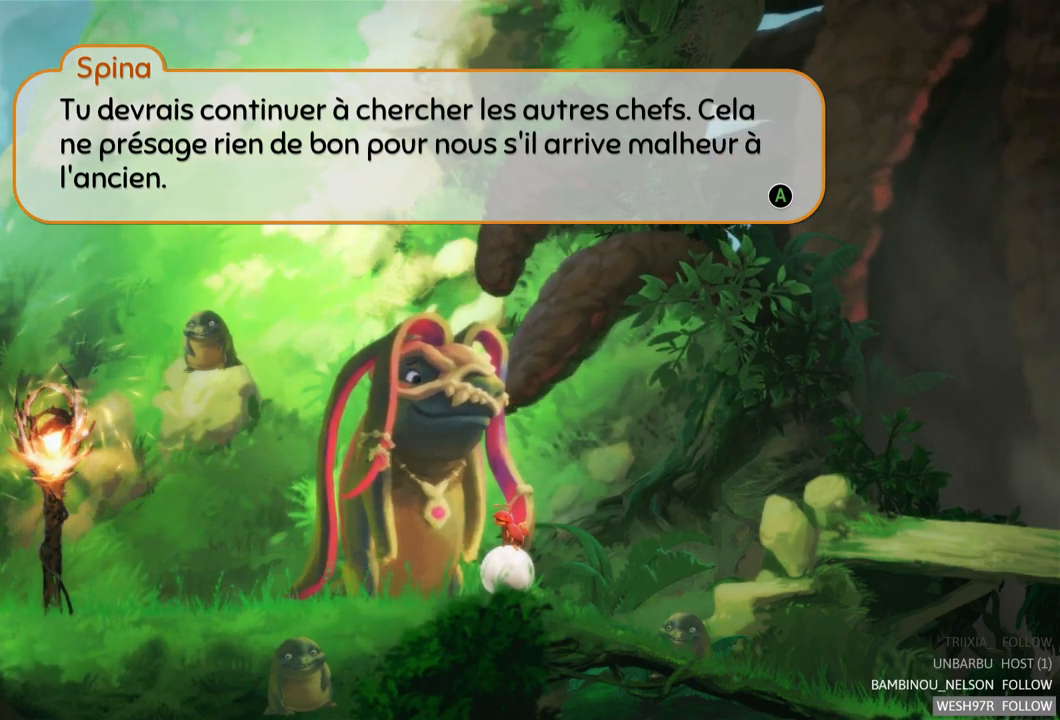
{"buttons": [], "left_stick": "center", "right_stick": "center", "events": [[133, "A", "down"], [283, "A", "up"]]}
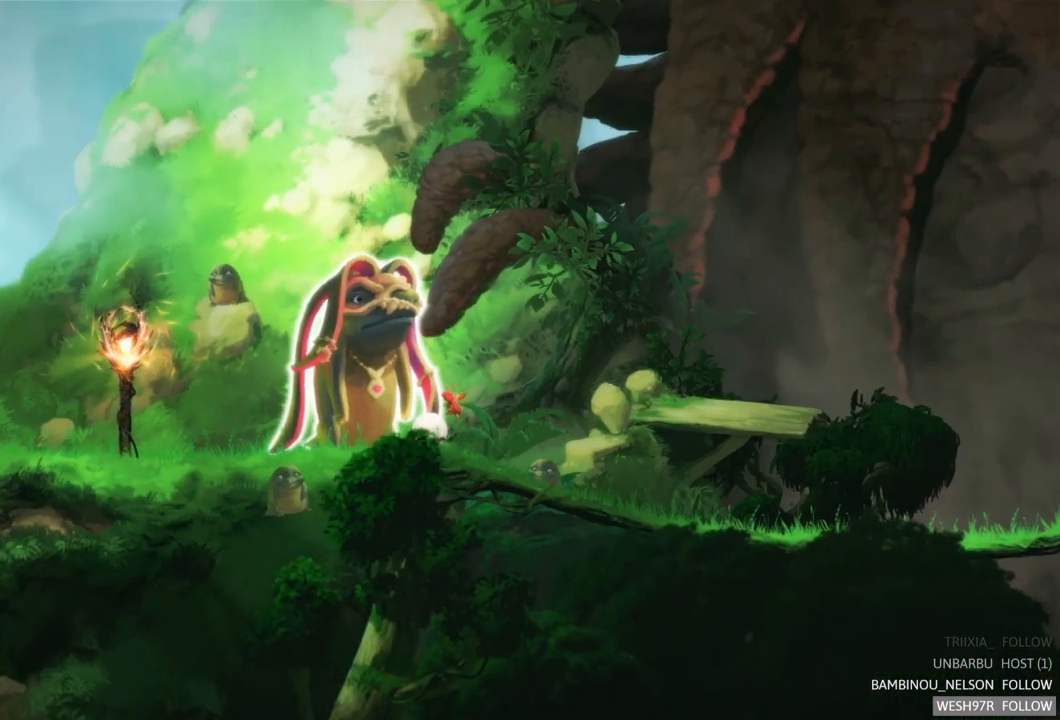
{"buttons": [], "left_stick": "right", "right_stick": "center", "events": [[133, "left_stick", "right"]]}
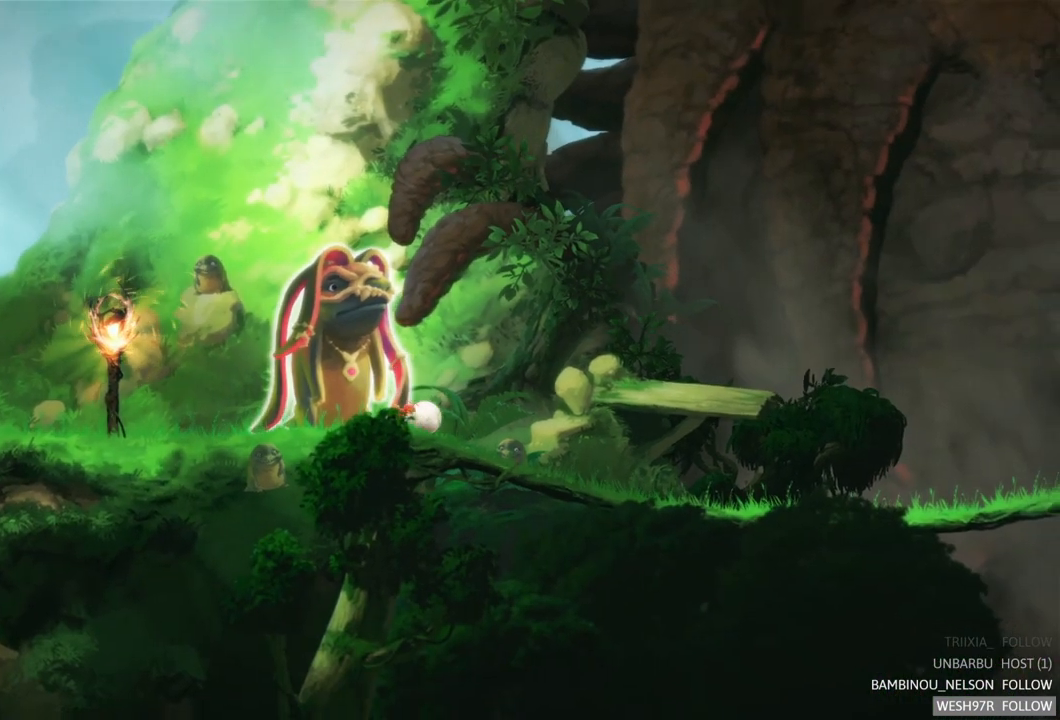
{"buttons": [], "left_stick": "right", "right_stick": "center", "events": []}
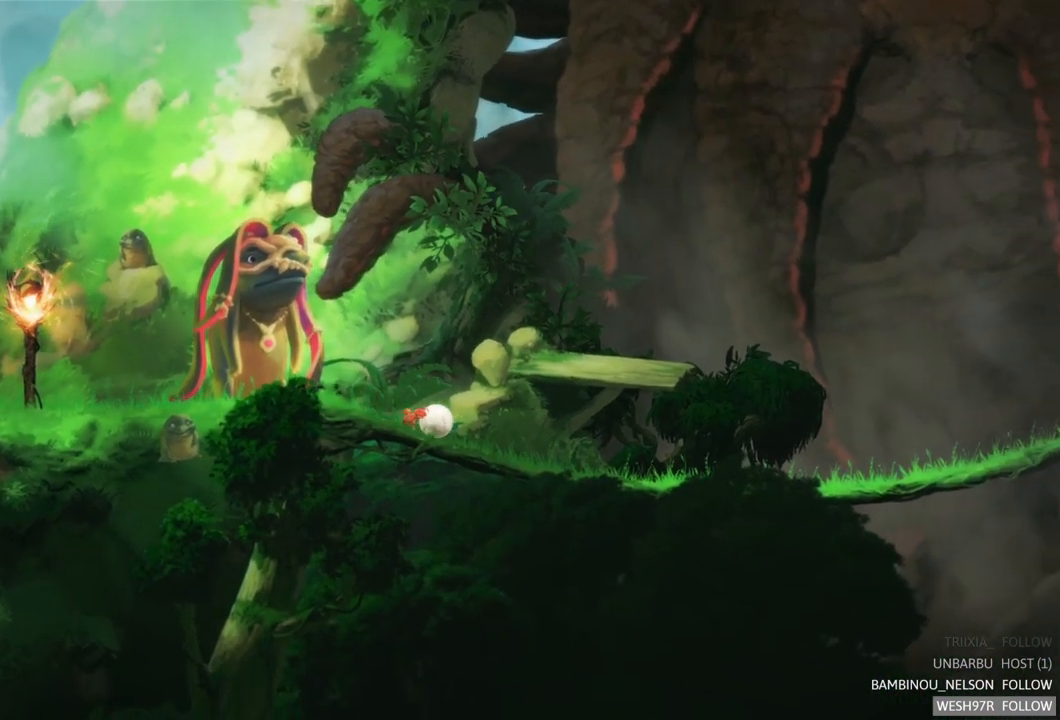
{"buttons": [], "left_stick": "right", "right_stick": "center", "events": []}
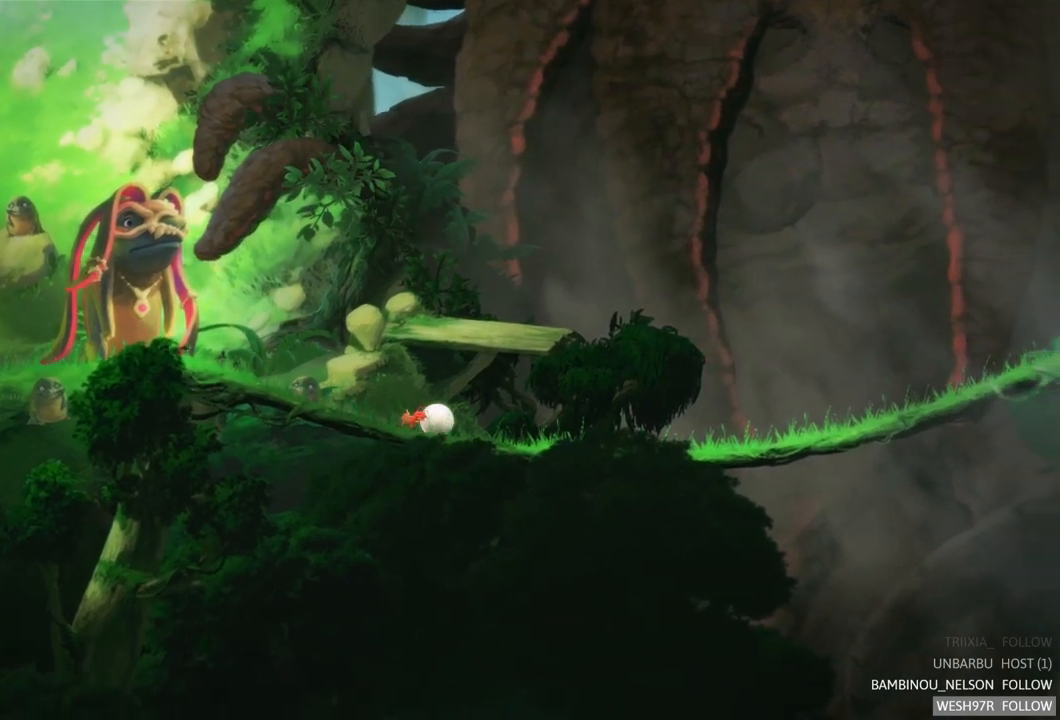
{"buttons": [], "left_stick": "right", "right_stick": "center", "events": []}
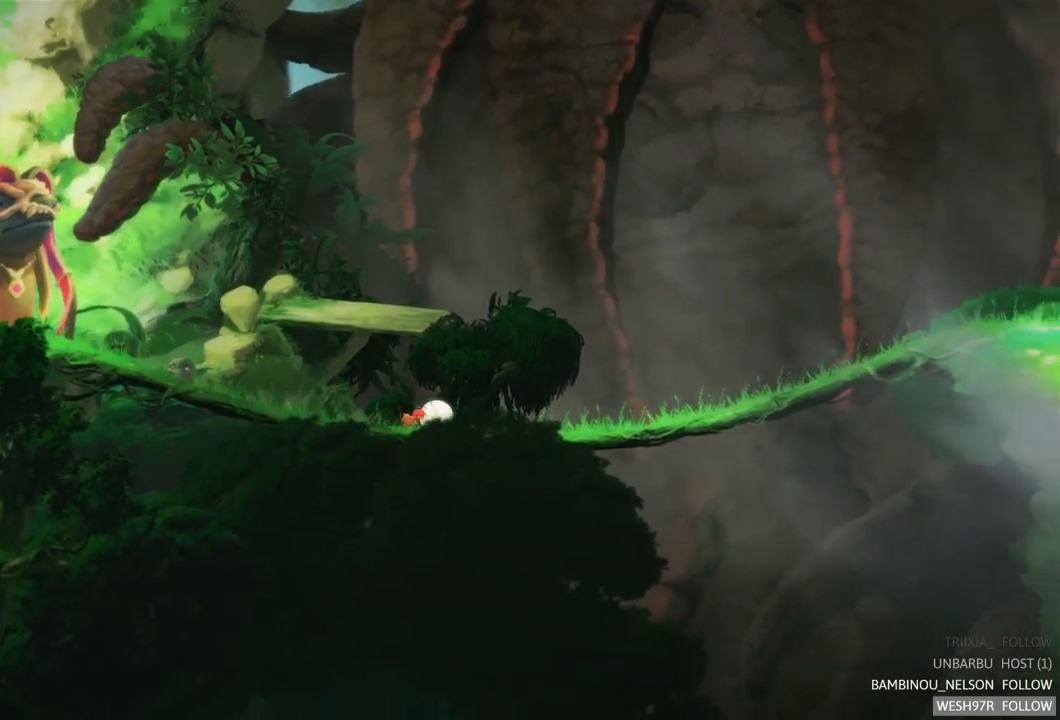
{"buttons": [], "left_stick": "right", "right_stick": "center", "events": []}
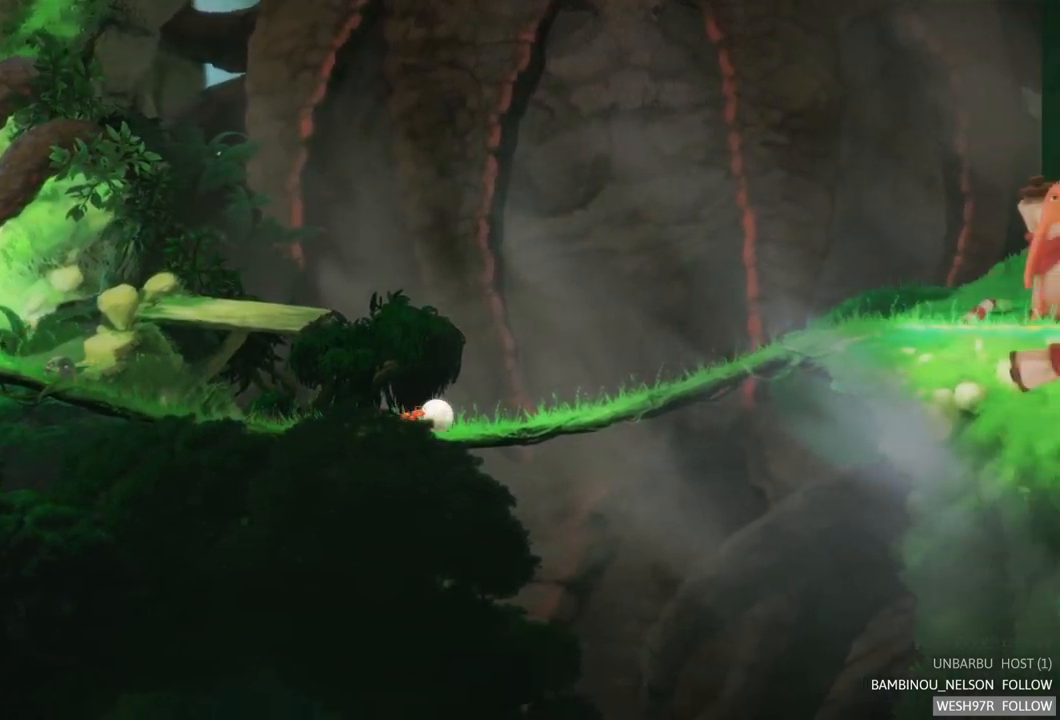
{"buttons": [], "left_stick": "right", "right_stick": "center", "events": []}
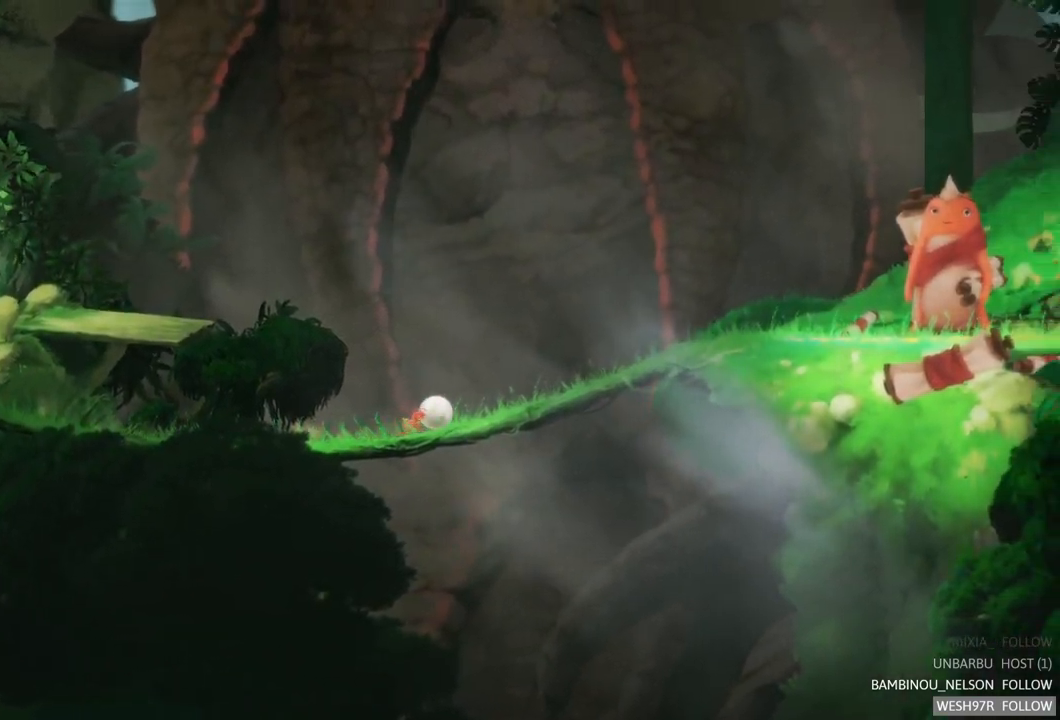
{"buttons": [], "left_stick": "right", "right_stick": "center", "events": []}
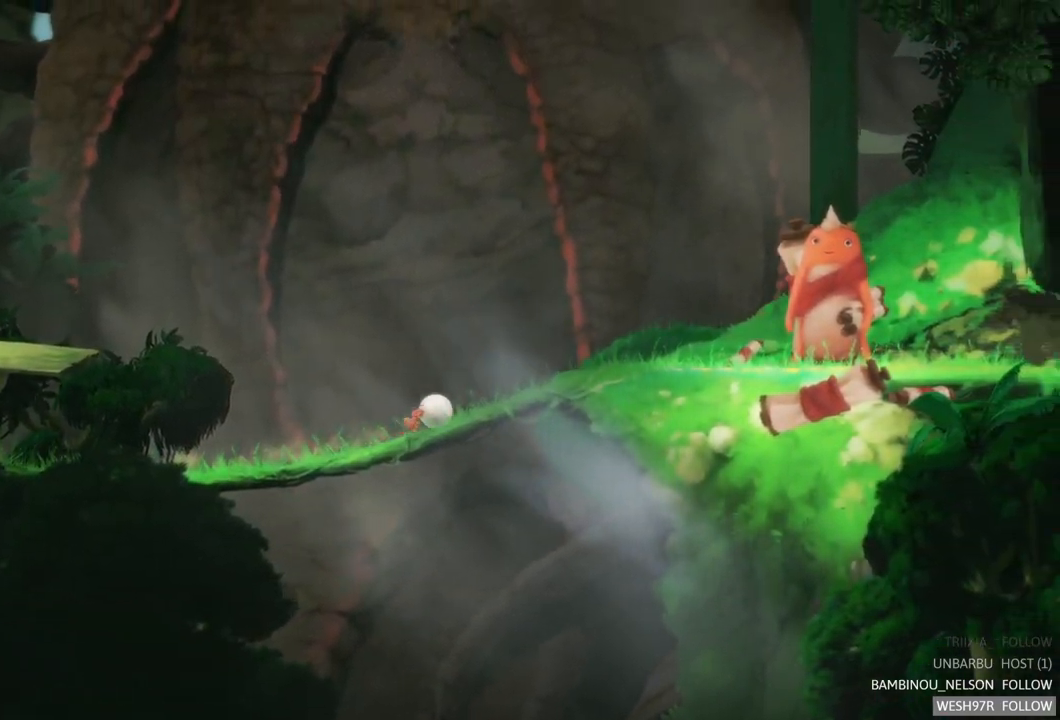
{"buttons": [], "left_stick": "right", "right_stick": "center", "events": []}
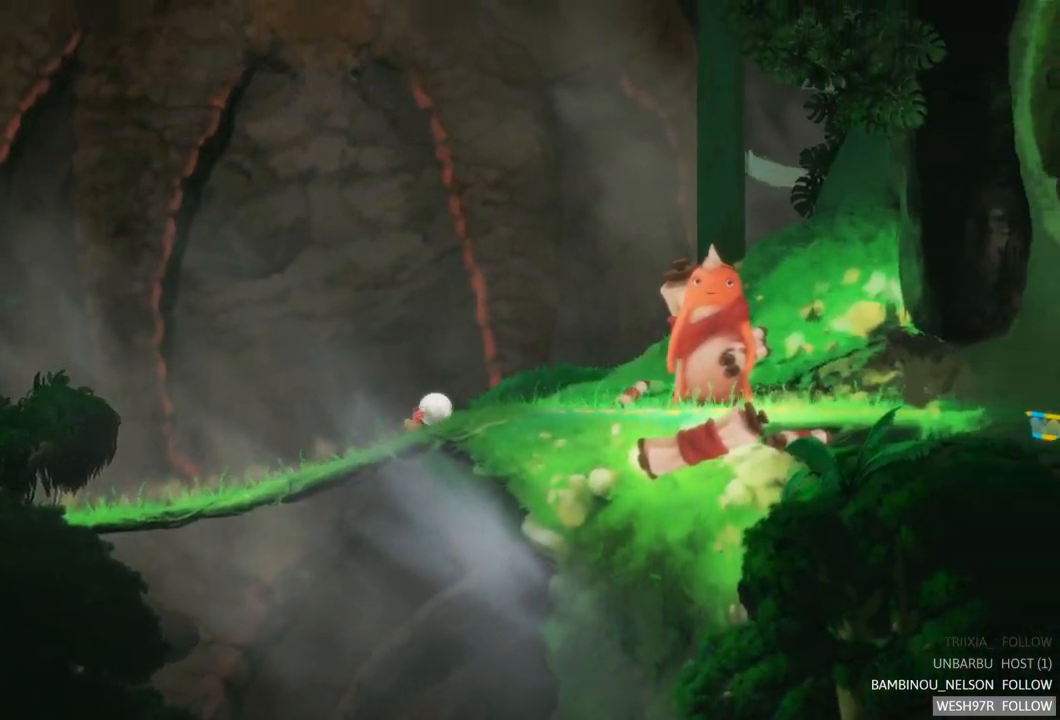
{"buttons": [], "left_stick": "right", "right_stick": "center", "events": []}
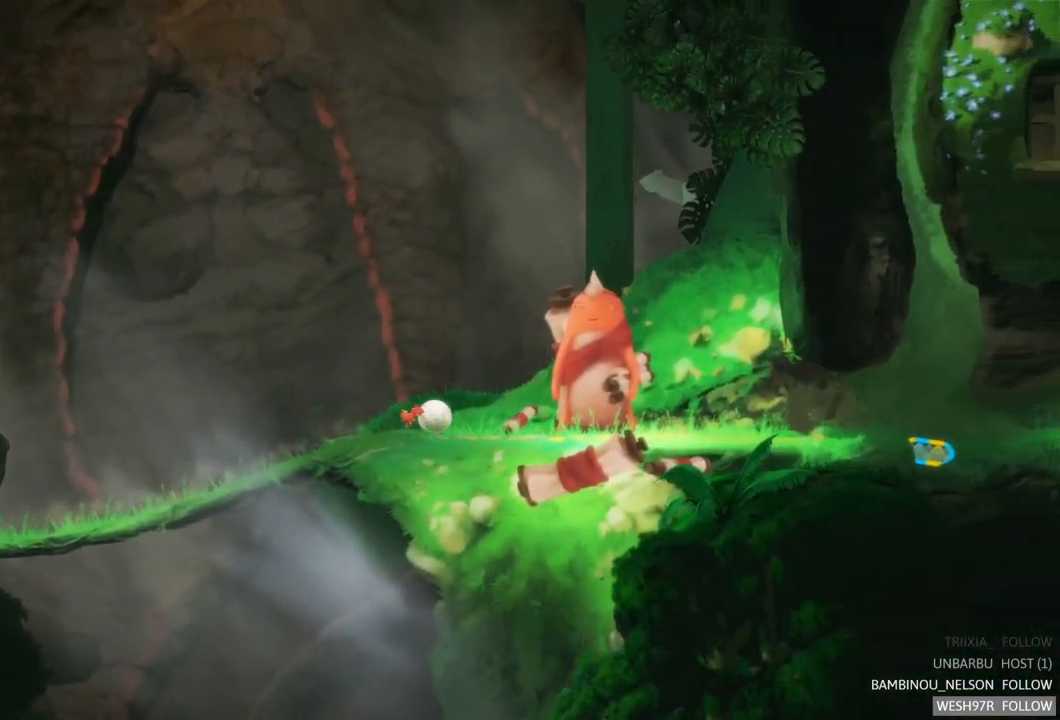
{"buttons": [], "left_stick": "center", "right_stick": "center", "events": [[67, "left_stick", "center"]]}
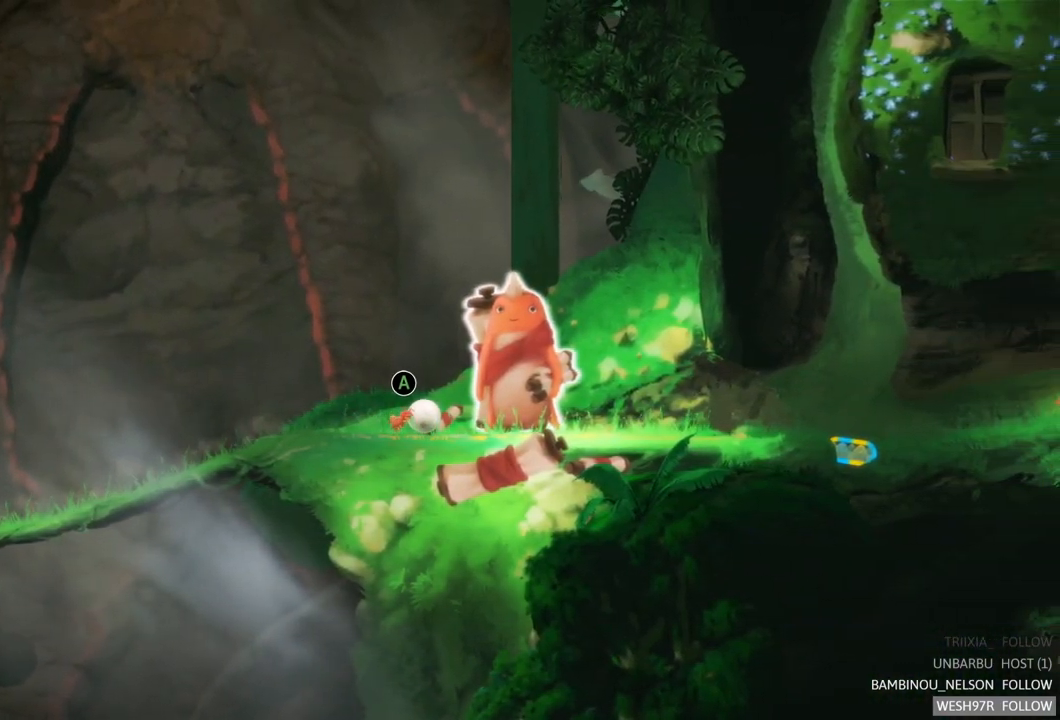
{"buttons": [], "left_stick": "center", "right_stick": "center", "events": [[83, "A", "down"], [233, "A", "up"]]}
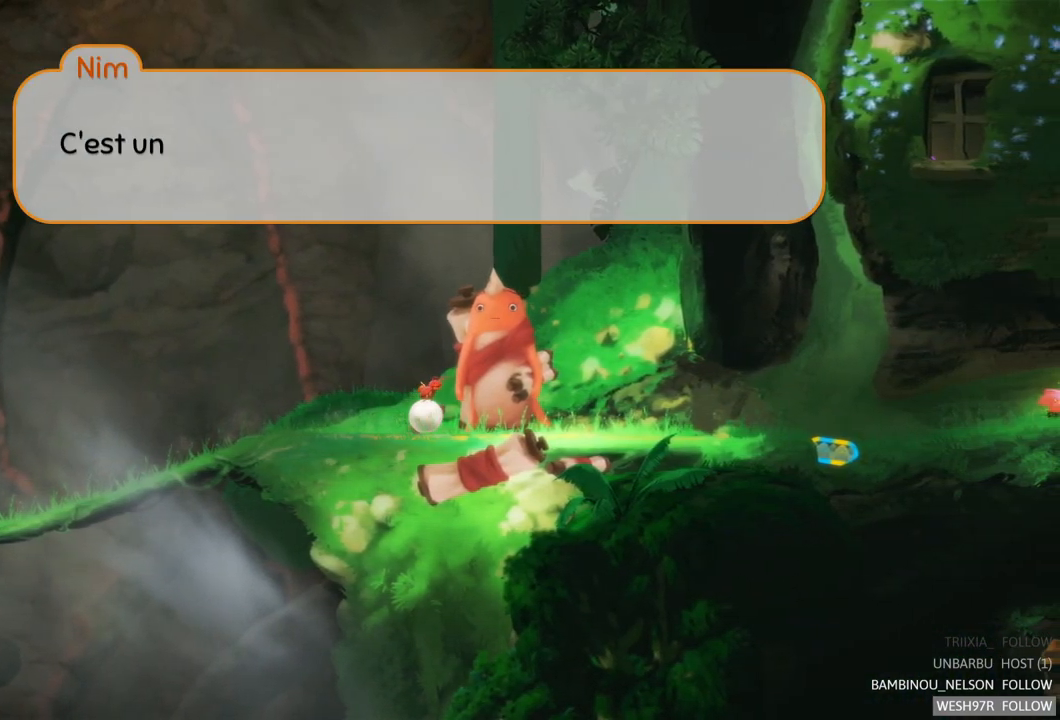
{"buttons": [], "left_stick": "center", "right_stick": "center", "events": []}
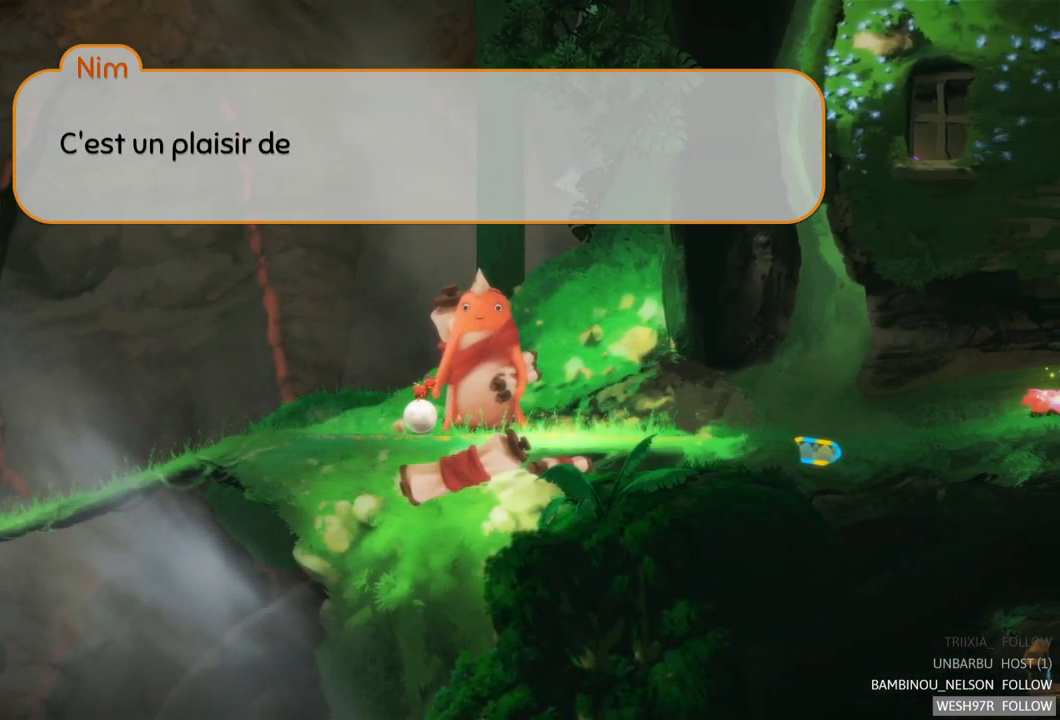
{"buttons": [], "left_stick": "center", "right_stick": "center", "events": []}
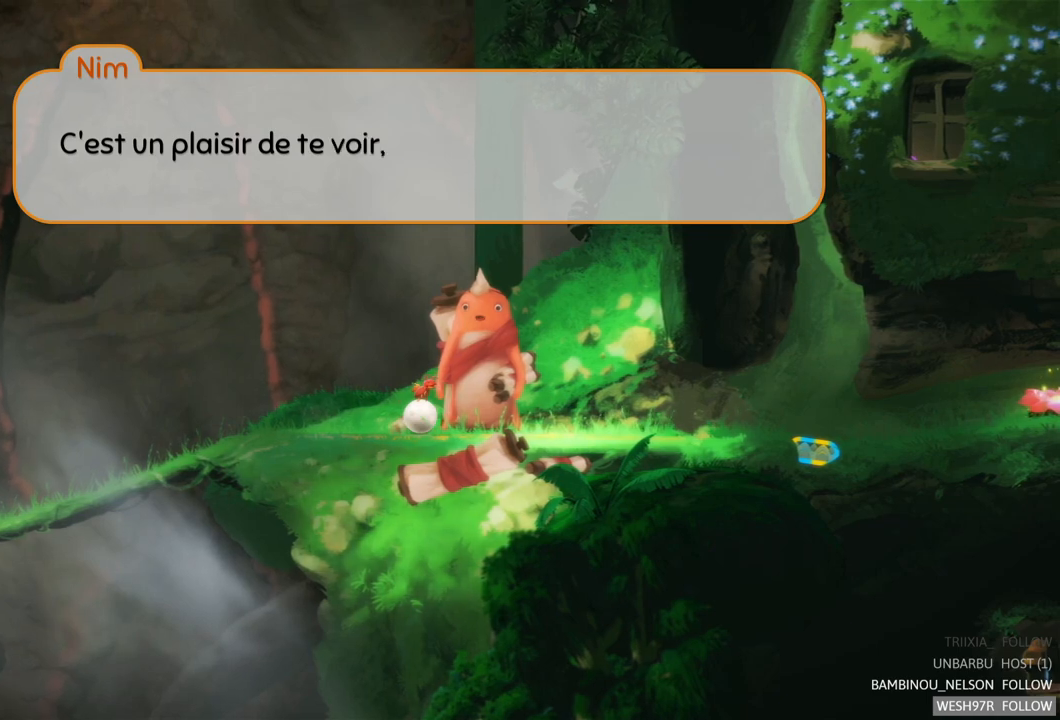
{"buttons": [], "left_stick": "center", "right_stick": "center", "events": []}
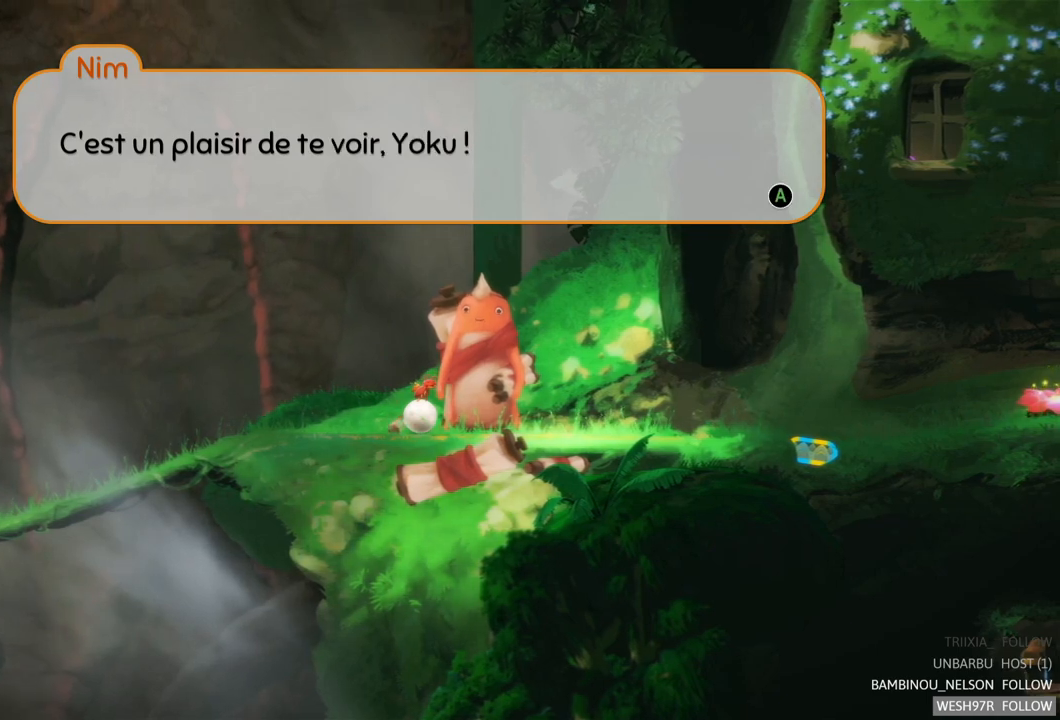
{"buttons": [], "left_stick": "center", "right_stick": "center", "events": []}
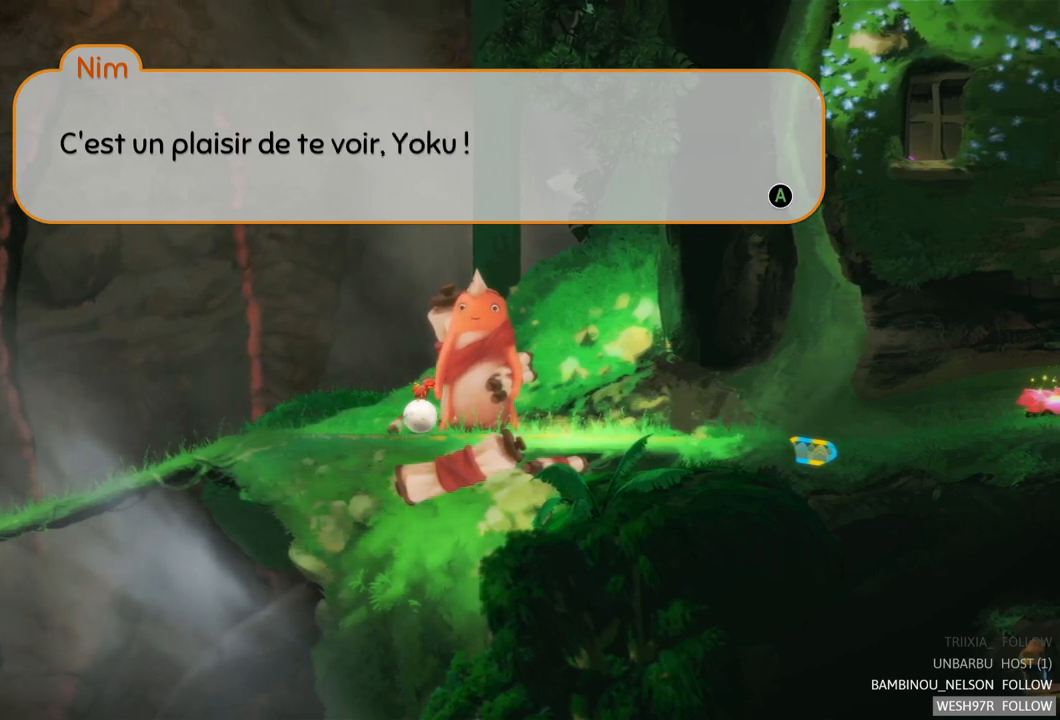
{"buttons": [], "left_stick": "center", "right_stick": "center", "events": [[233, "A", "down"], [333, "A", "up"]]}